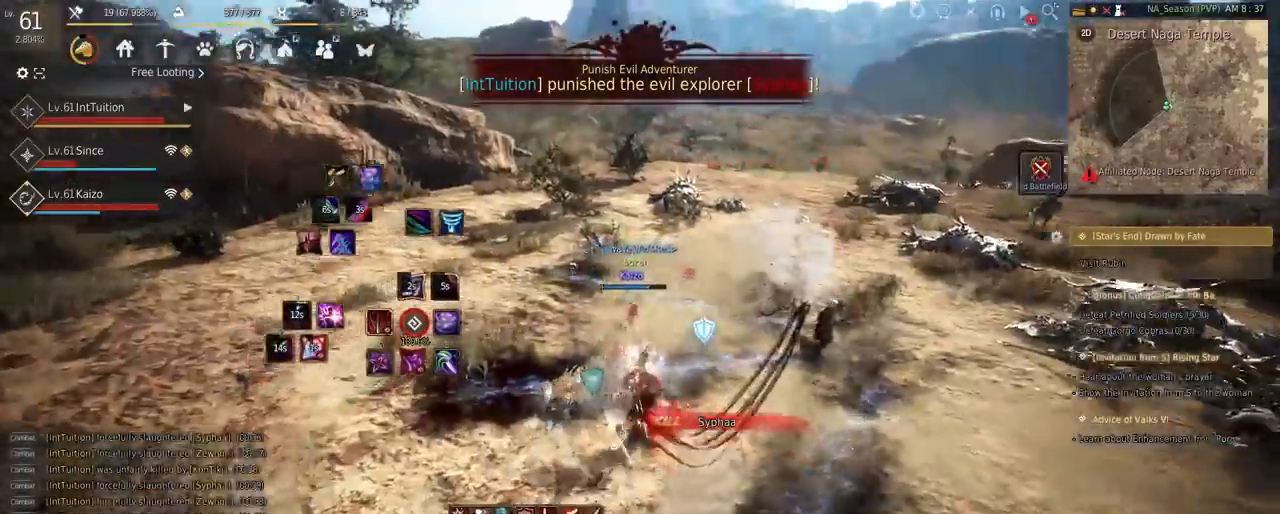
Gameplay with keyboard and mouse; each line is a JSON object with the keys and mouse buttons held at the frame after it. "events" lists presses ("down") and releases ("up") of "a", "d", "e", "f", "q", "r", "s", "shift", "space", "tab", "w", "mouse_left" and "mouse_right" between this image and that frame as [ms after this image, input, new state], when the widget could be followed in between. "mouse_left", "mouse_right" = the "left", "right" buttons of the "mouse" list. No other keys are recorded. Mouse movement is not recorded.
{"keys": [], "mouse": [], "events": [[100, "mouse_right", "down"], [333, "mouse_right", "up"]]}
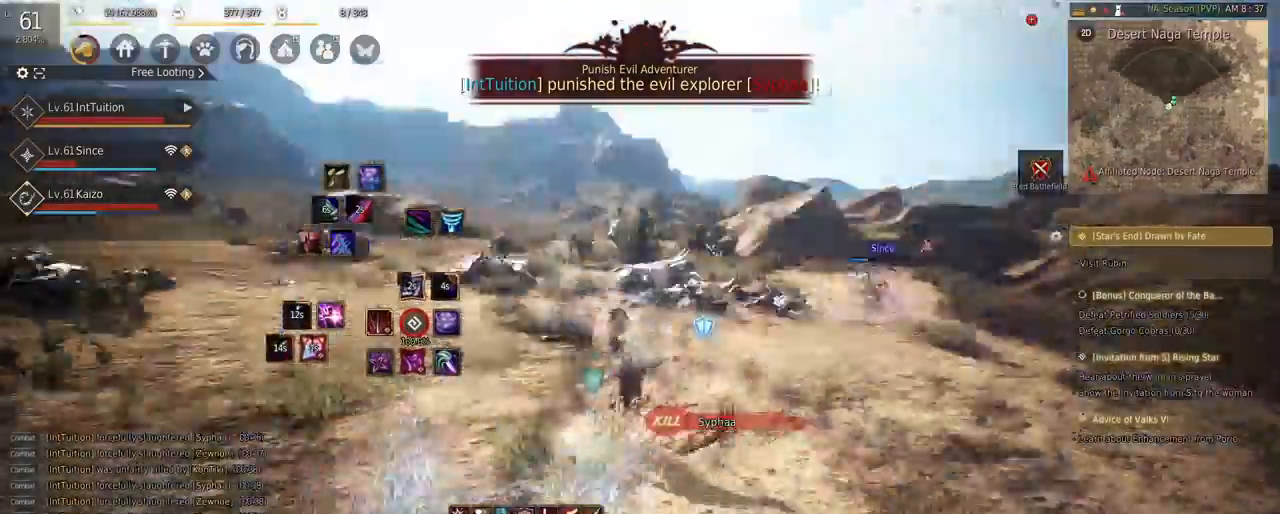
{"keys": ["shift"], "mouse": [], "events": [[150, "shift", "down"], [183, "w", "down"], [333, "w", "up"]]}
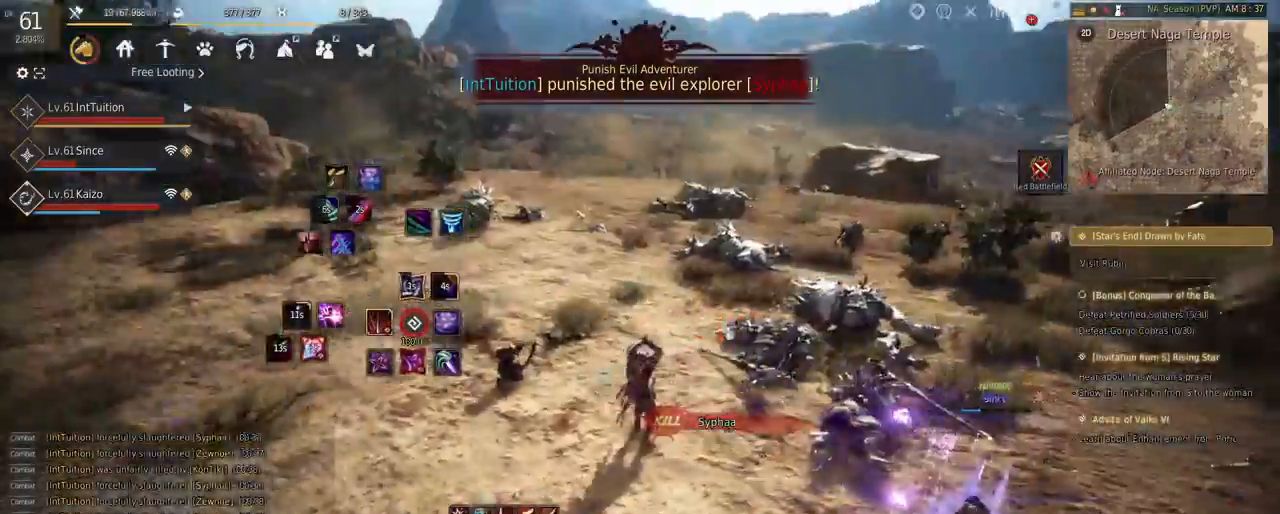
{"keys": ["r", "shift"], "mouse": [], "events": [[17, "mouse_left", "down"], [117, "mouse_left", "up"], [450, "r", "down"]]}
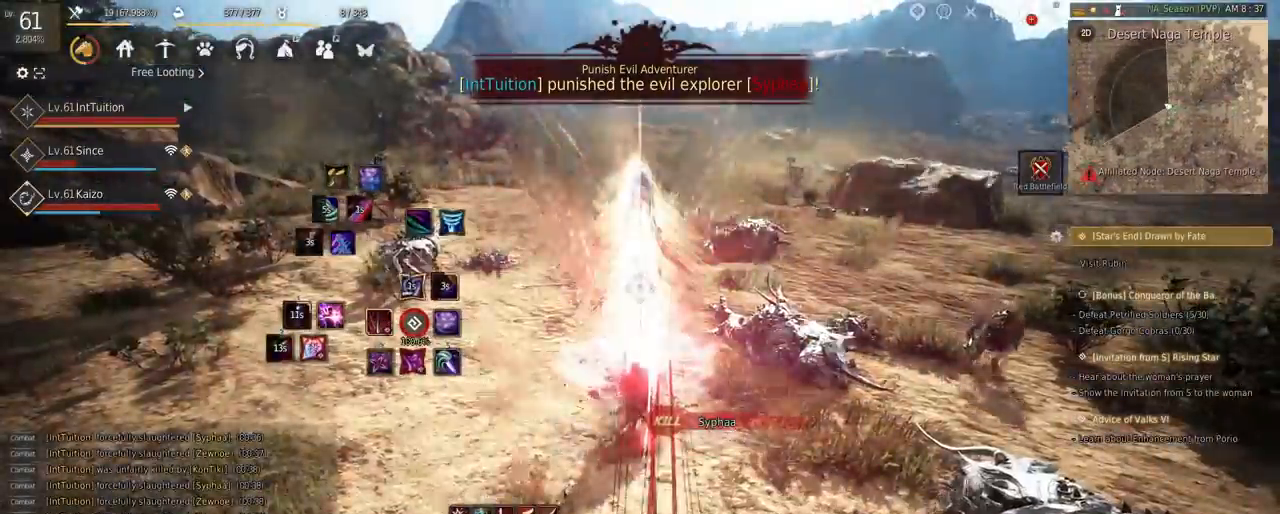
{"keys": ["space", "w"], "mouse": [], "events": [[67, "r", "up"], [133, "shift", "up"], [233, "f", "down"], [233, "w", "down"], [350, "f", "up"], [467, "space", "down"]]}
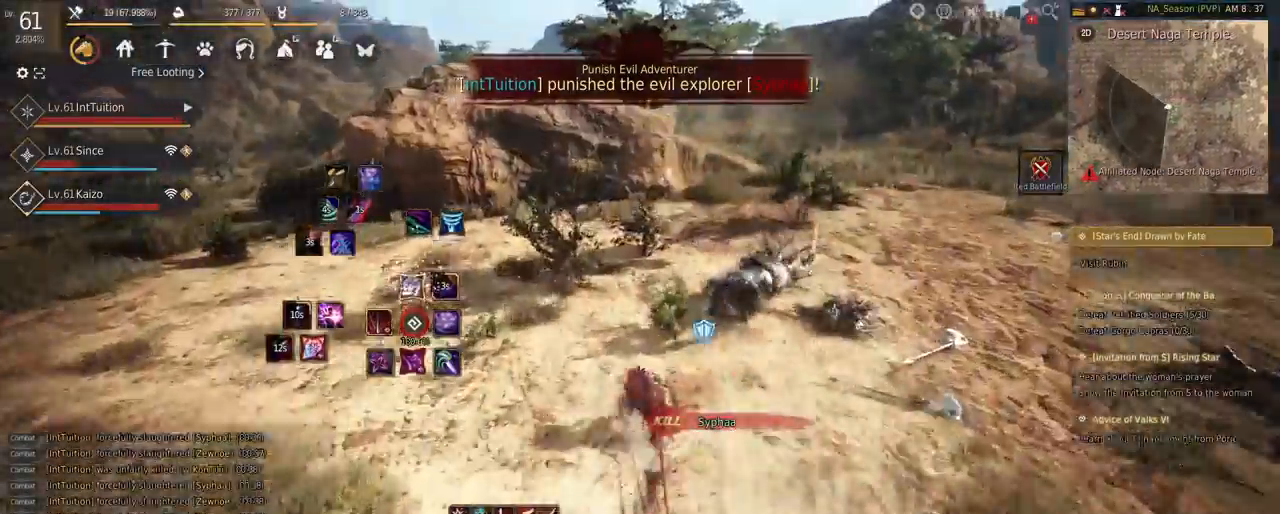
{"keys": ["w"], "mouse": [], "events": [[133, "space", "up"]]}
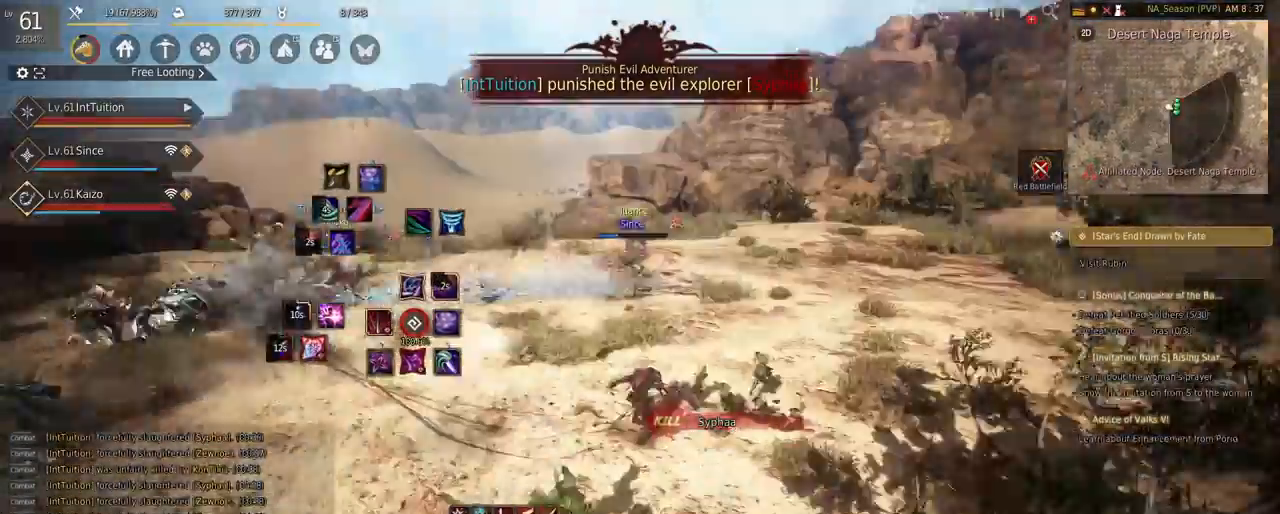
{"keys": [], "mouse": [], "events": [[500, "w", "up"]]}
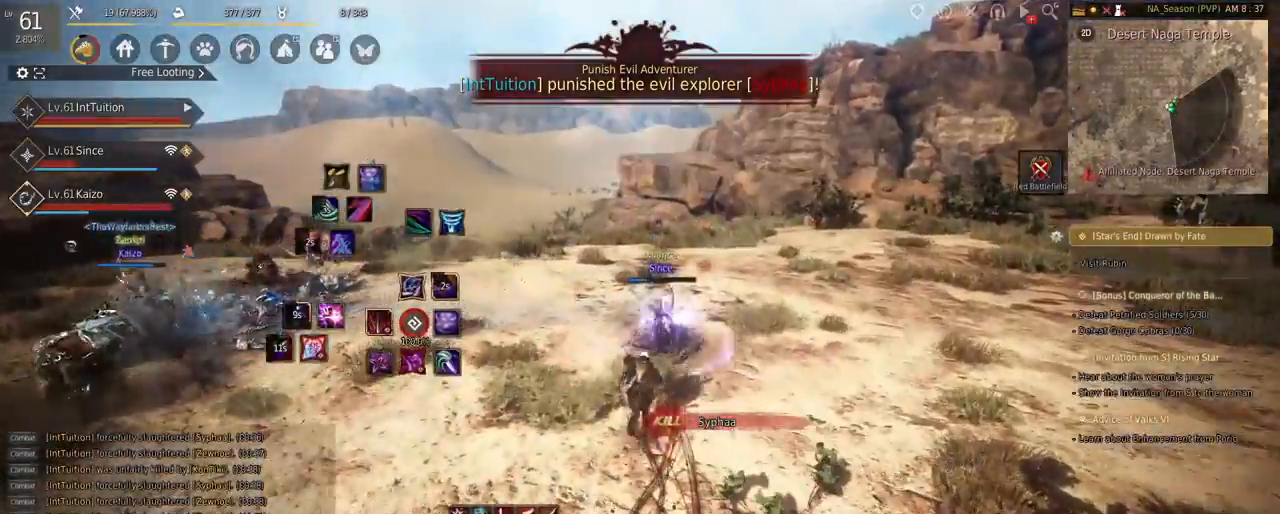
{"keys": [], "mouse": [], "events": []}
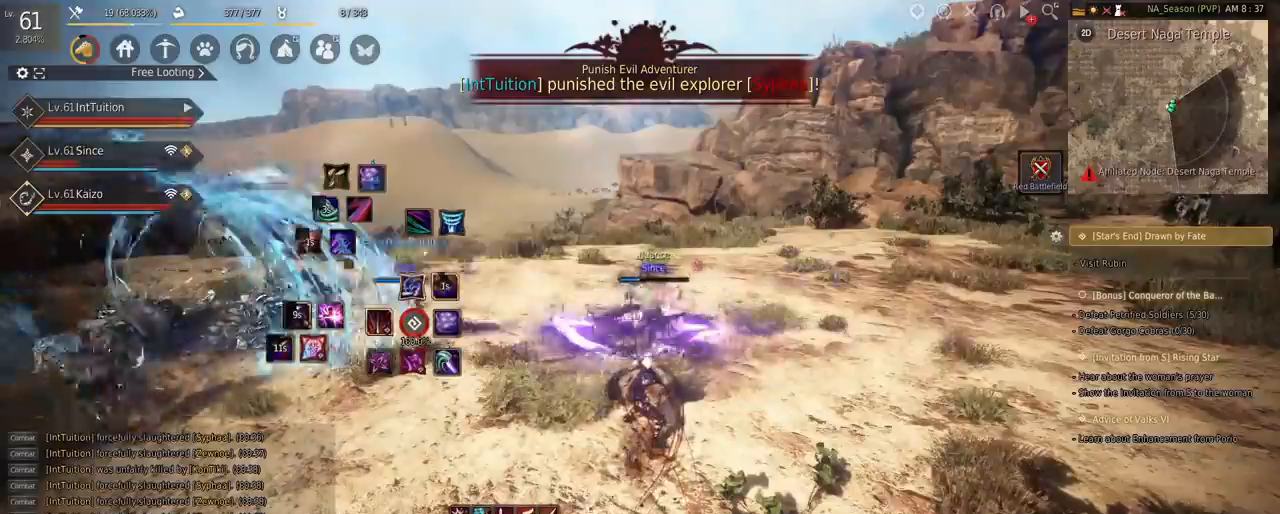
{"keys": ["shift"], "mouse": [], "events": [[117, "shift", "down"], [267, "r", "down"], [333, "r", "up"]]}
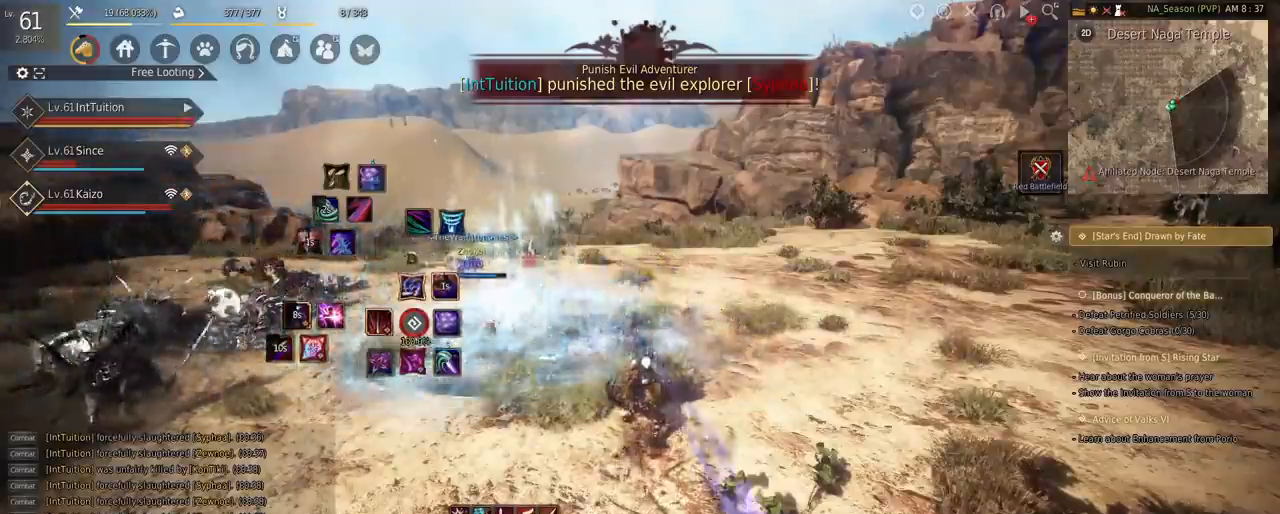
{"keys": [], "mouse": [], "events": [[83, "s", "down"], [283, "shift", "up"], [283, "space", "down"], [483, "space", "up"], [500, "s", "up"]]}
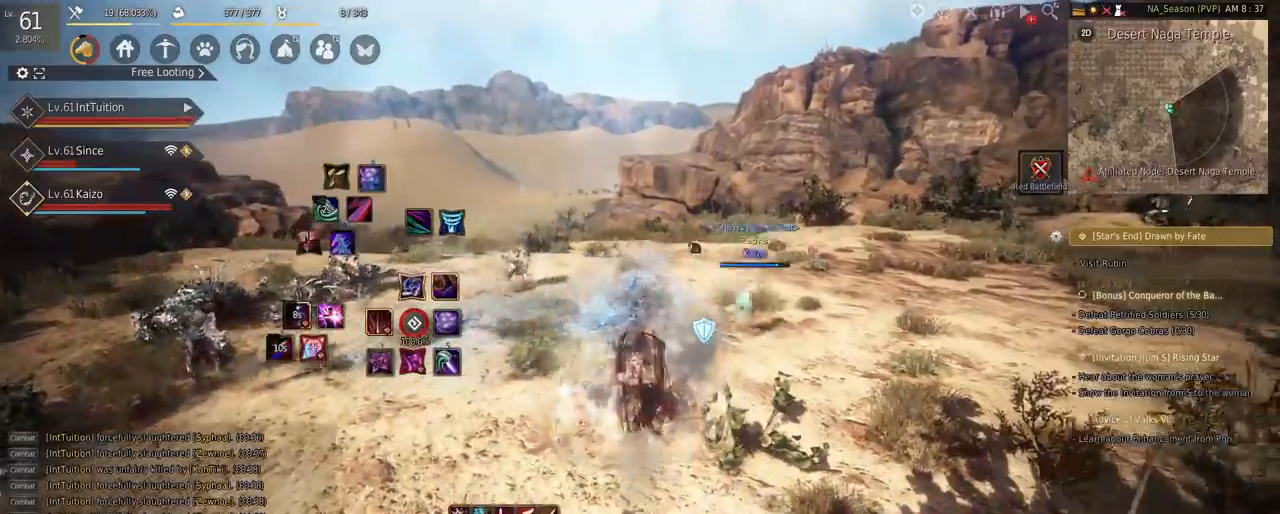
{"keys": [], "mouse": [], "events": []}
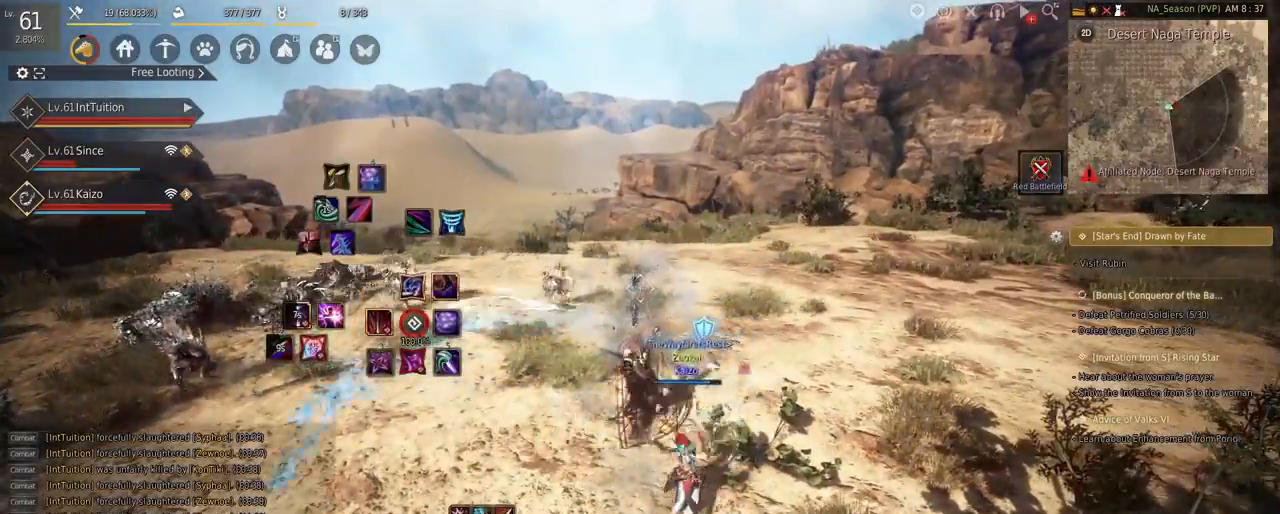
{"keys": ["shift"], "mouse": [], "events": [[367, "shift", "down"], [400, "f", "down"], [500, "f", "up"]]}
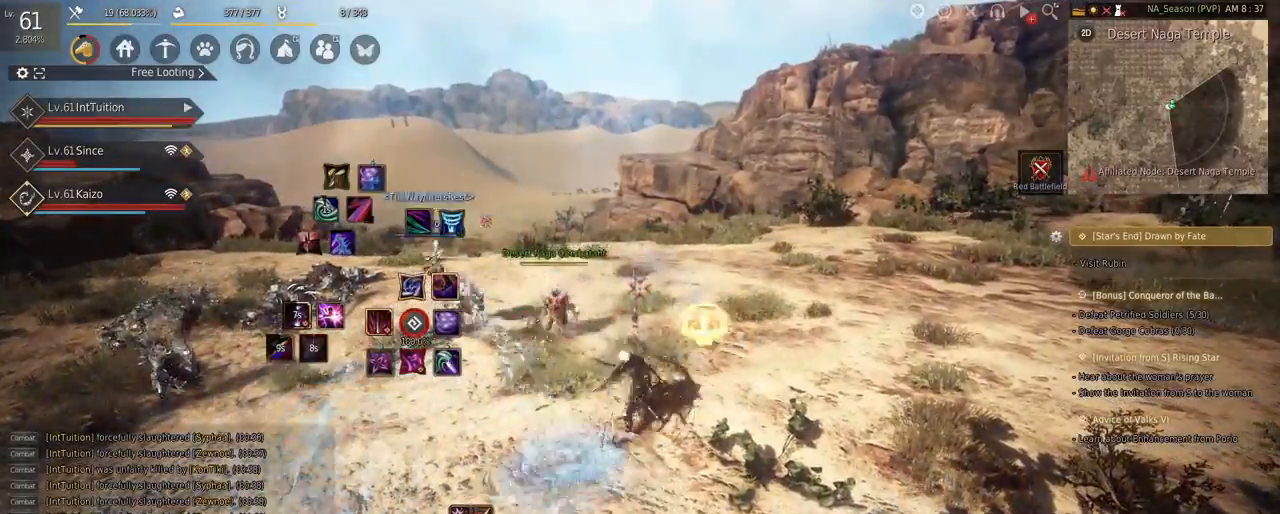
{"keys": [], "mouse": [], "events": [[17, "shift", "up"]]}
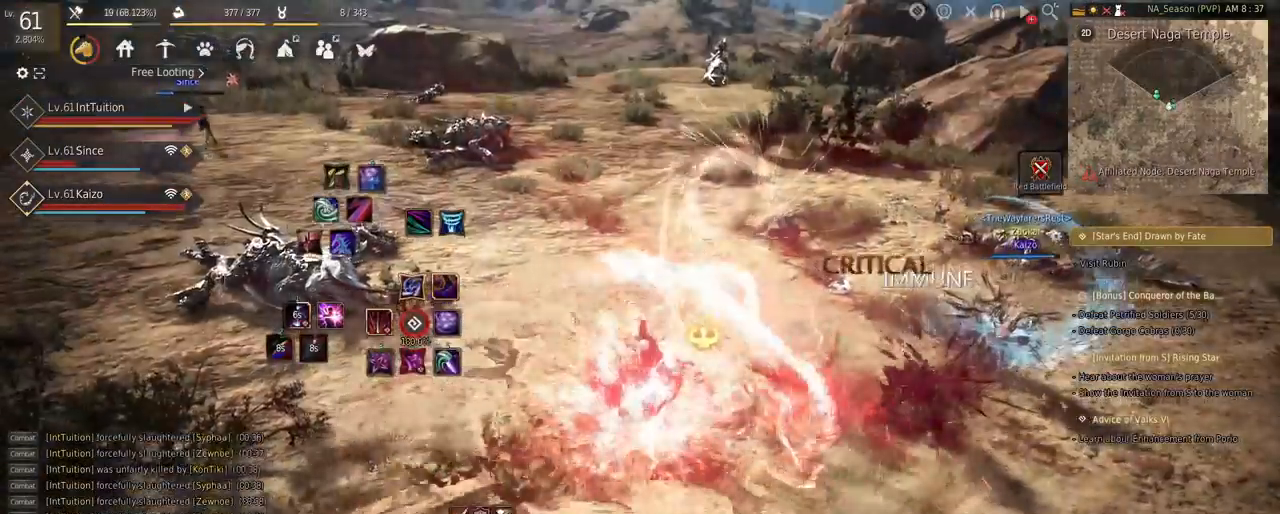
{"keys": [], "mouse": [], "events": []}
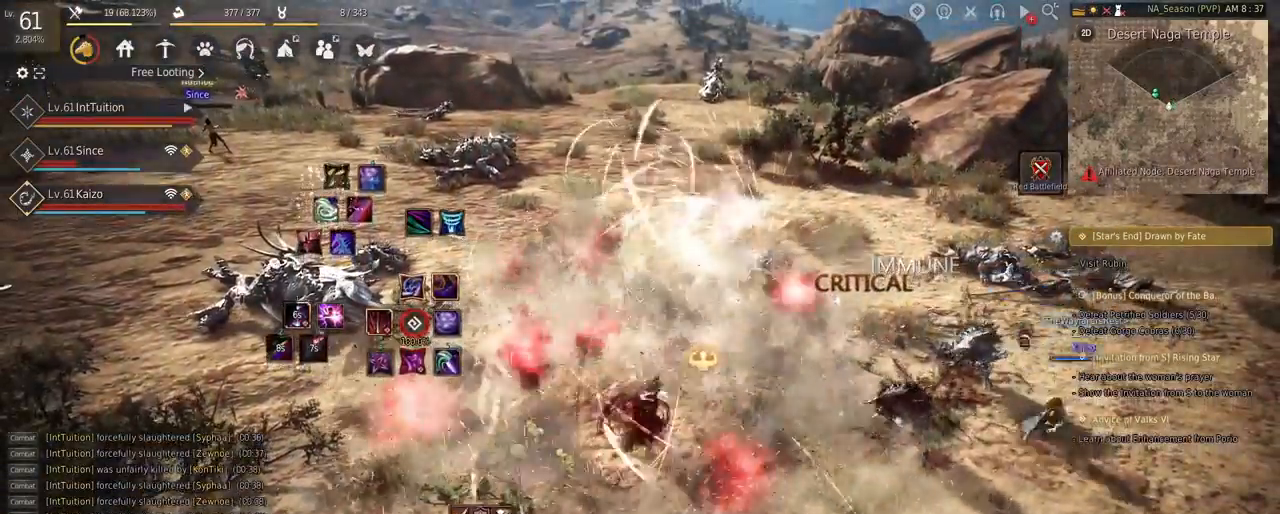
{"keys": ["a", "shift"], "mouse": [], "events": [[450, "shift", "down"], [483, "a", "down"]]}
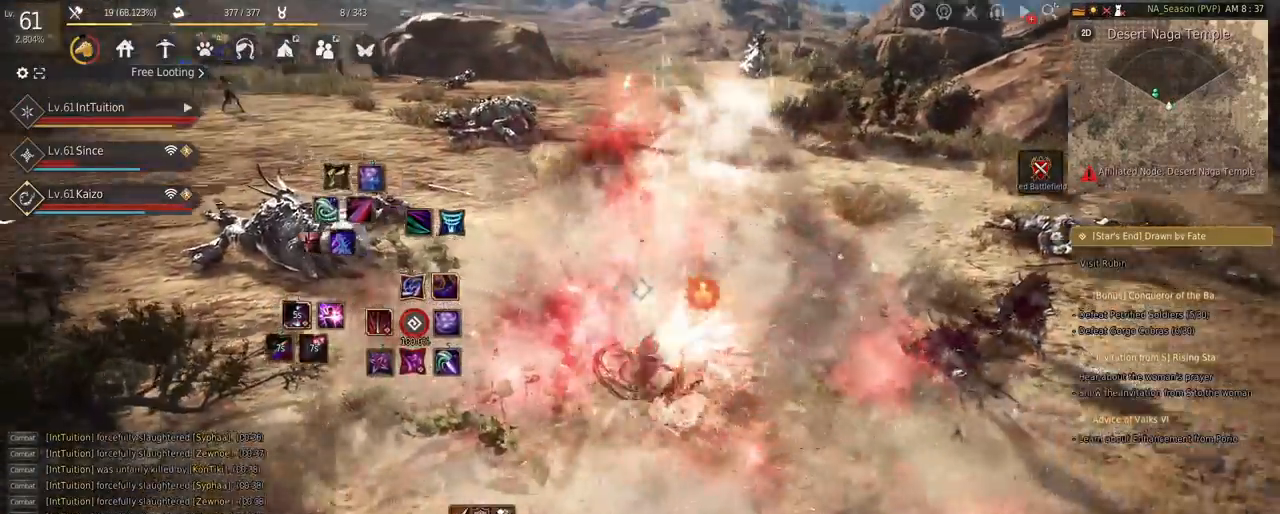
{"keys": [], "mouse": [], "events": [[83, "a", "up"], [100, "shift", "up"], [200, "mouse_right", "down"], [333, "mouse_right", "up"]]}
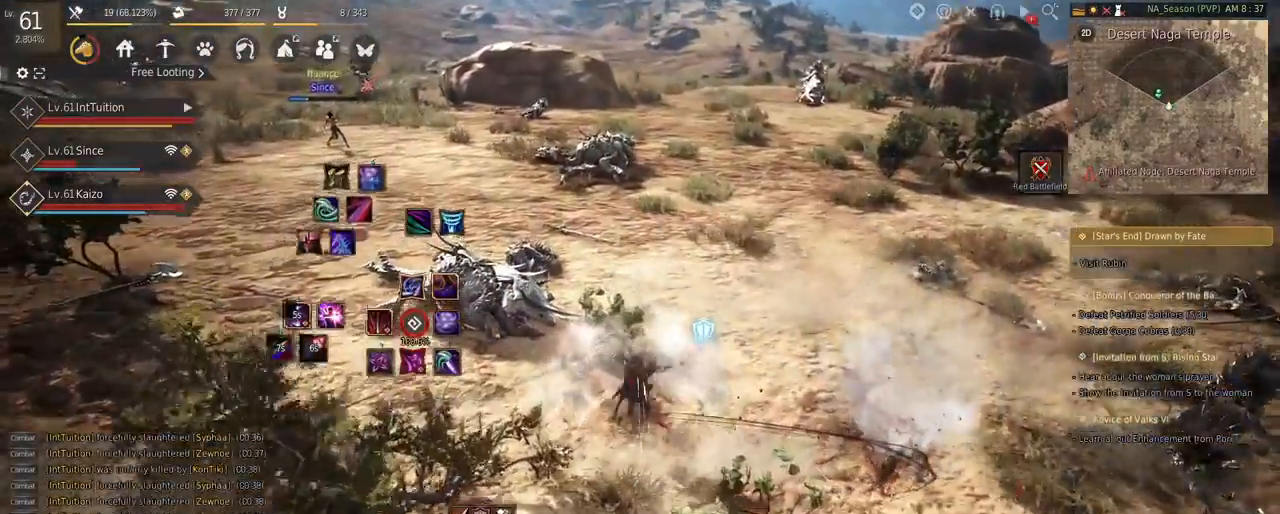
{"keys": ["shift"], "mouse": [], "events": [[200, "shift", "down"], [317, "w", "down"], [433, "w", "up"]]}
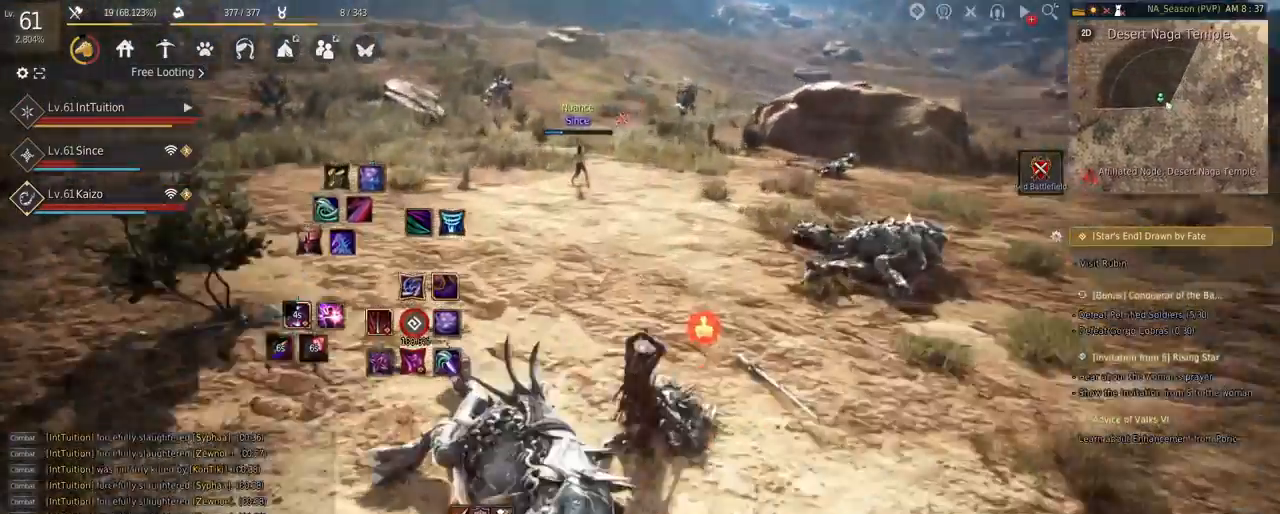
{"keys": ["w"], "mouse": [], "events": [[150, "mouse_left", "down"], [300, "mouse_left", "up"], [350, "shift", "up"], [483, "w", "down"]]}
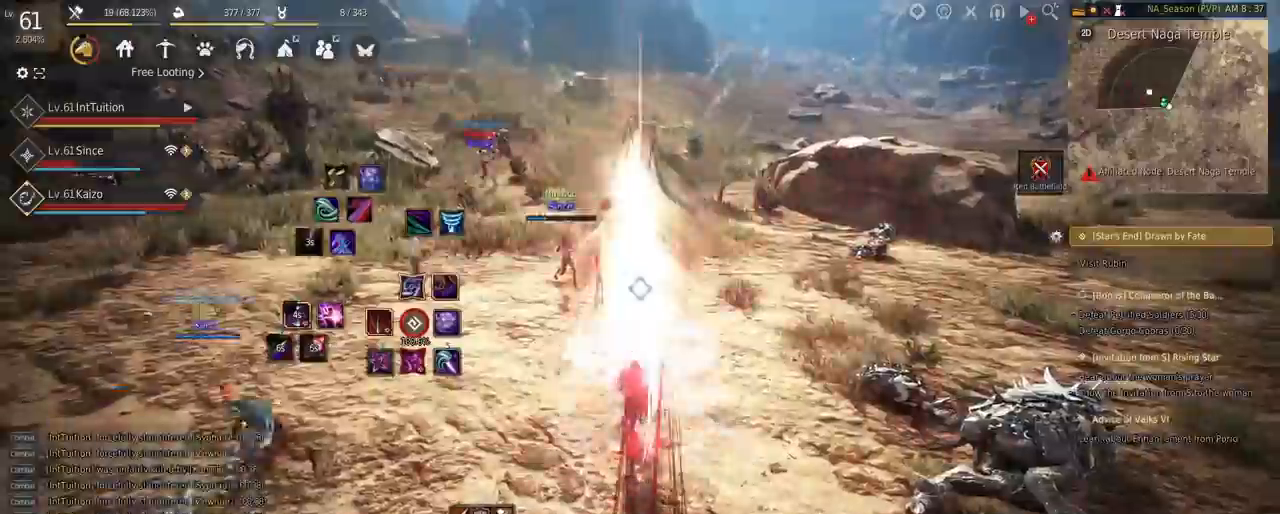
{"keys": ["w"], "mouse": [], "events": [[233, "f", "down"], [300, "f", "up"]]}
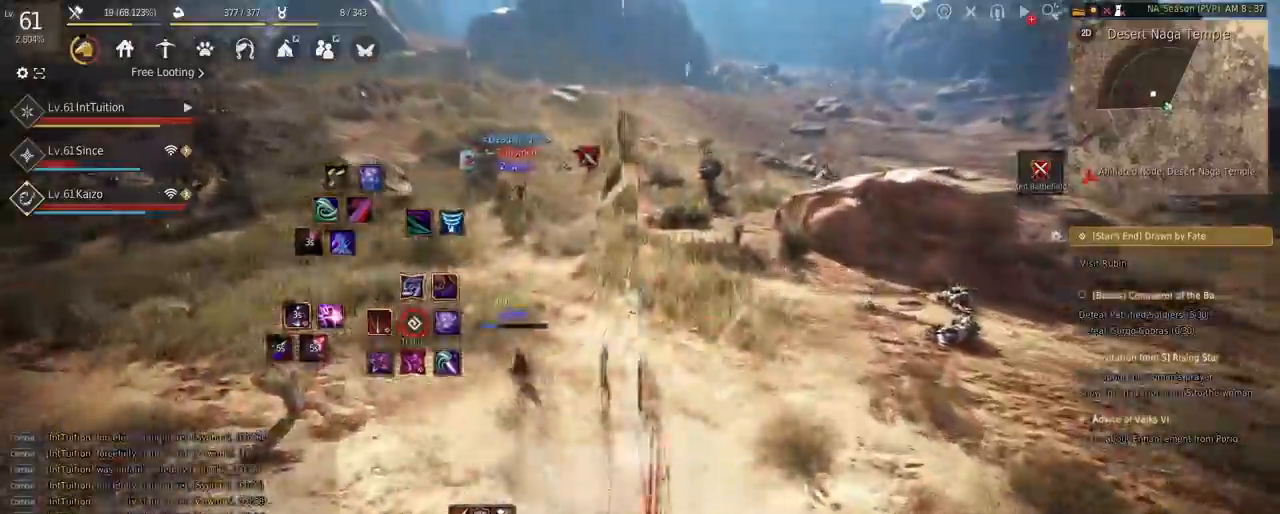
{"keys": ["r", "shift"], "mouse": [], "events": [[33, "space", "down"], [167, "space", "up"], [217, "w", "up"], [400, "shift", "down"], [467, "r", "down"]]}
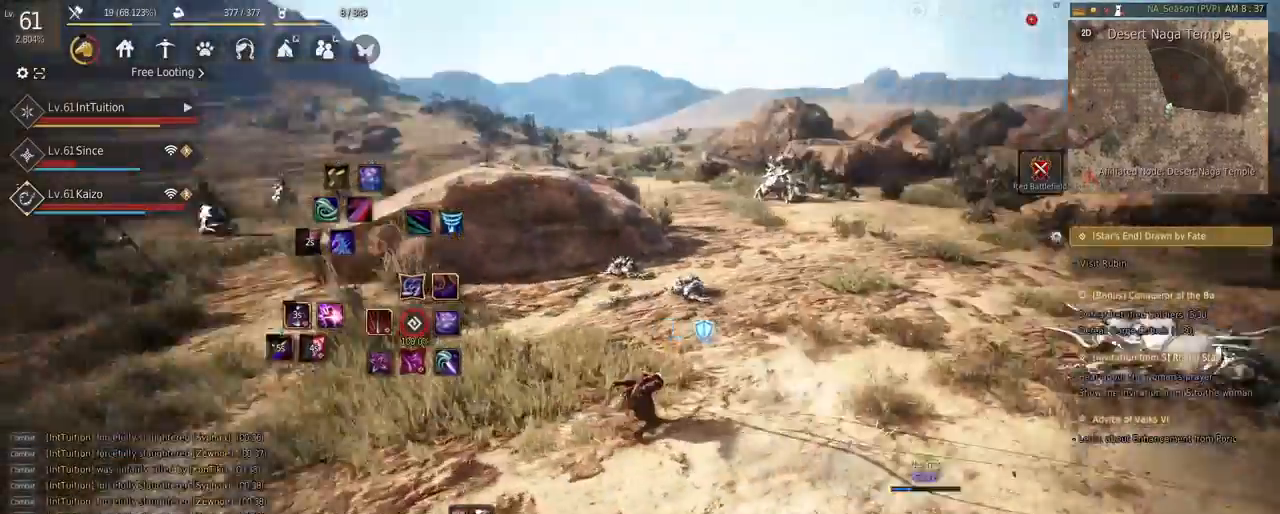
{"keys": ["a", "w"], "mouse": [], "events": [[67, "r", "up"], [117, "shift", "up"], [233, "w", "down"], [333, "a", "down"]]}
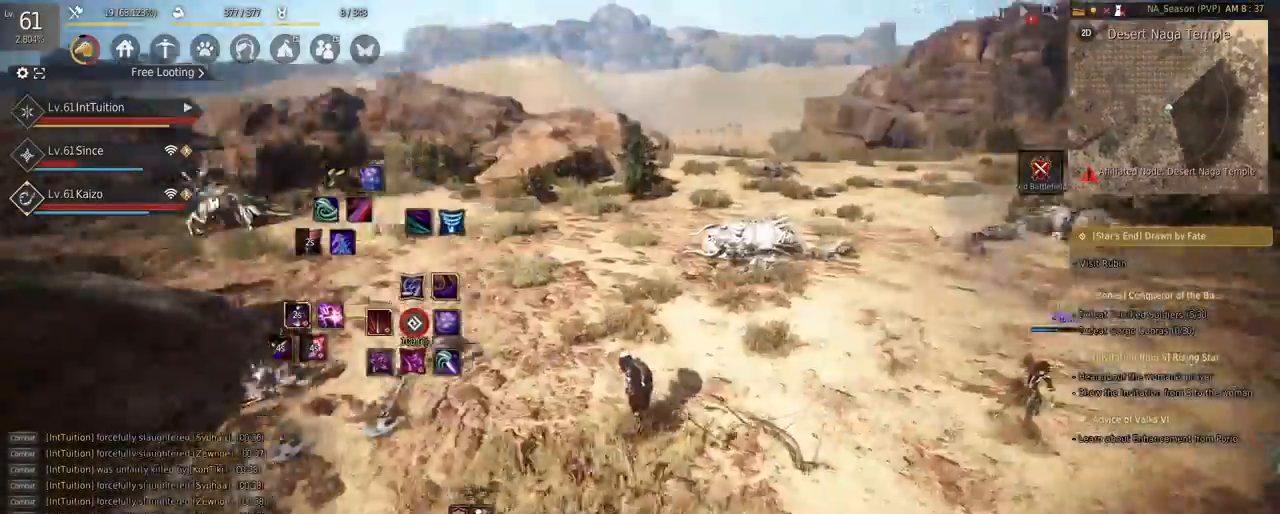
{"keys": ["a", "w"], "mouse": [], "events": []}
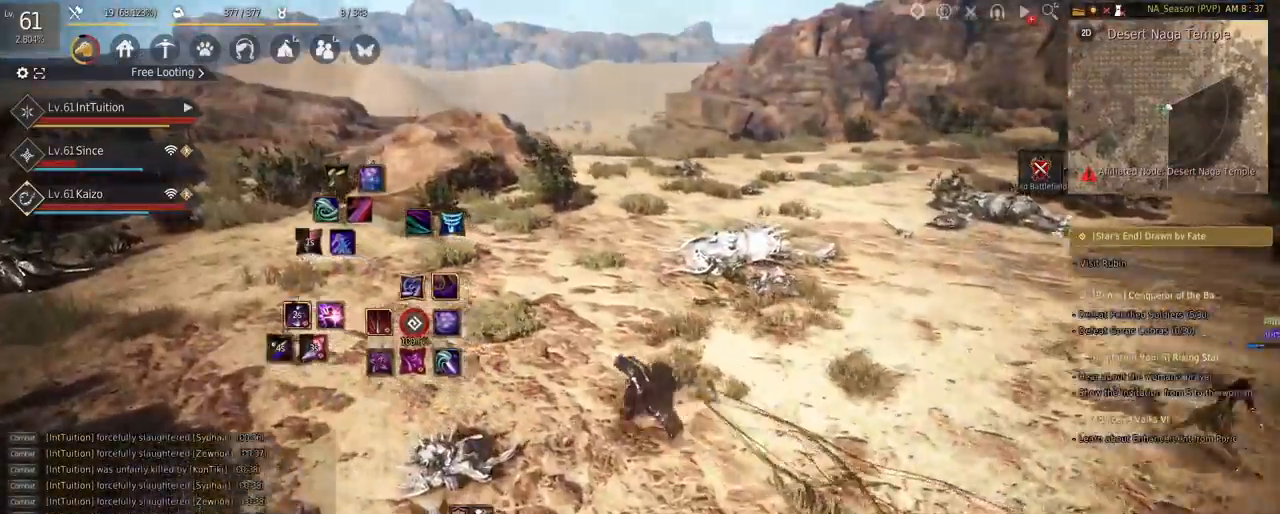
{"keys": ["a", "w"], "mouse": [], "events": []}
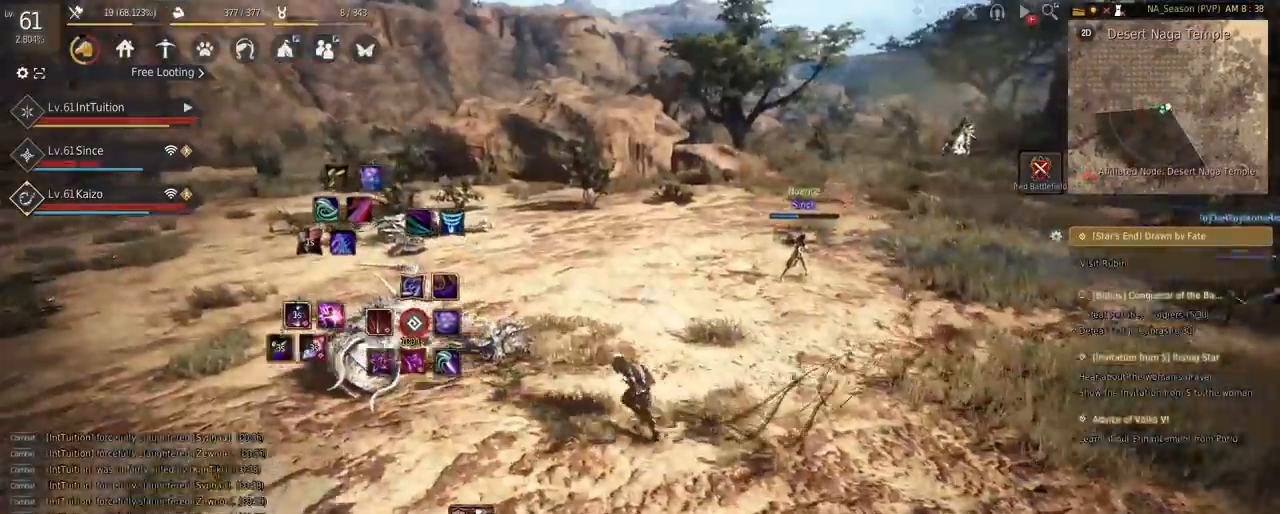
{"keys": ["a", "w"], "mouse": [], "events": []}
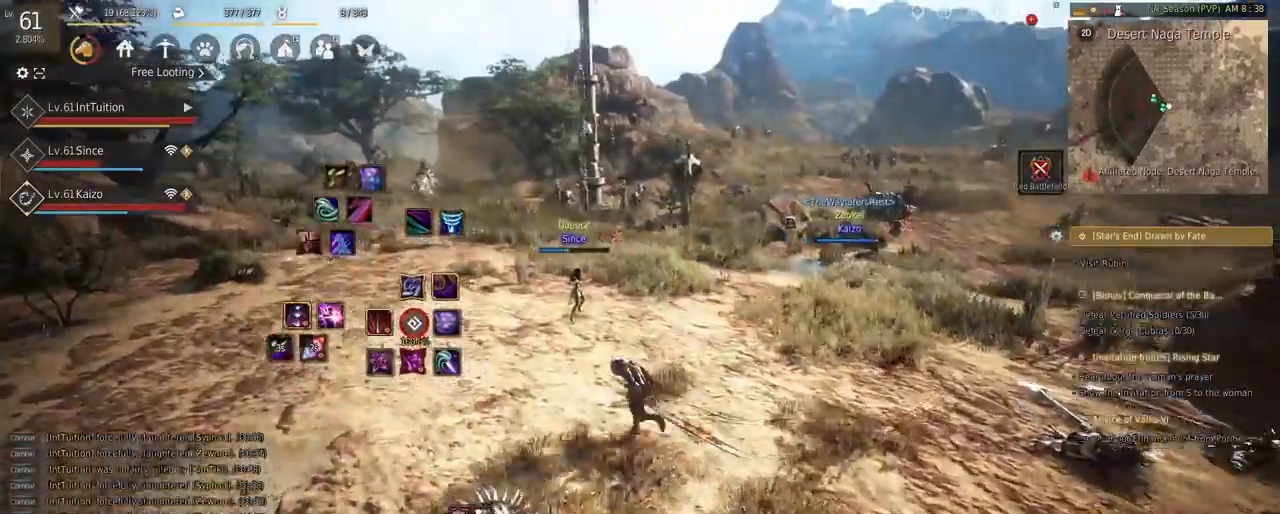
{"keys": ["a", "w"], "mouse": [], "events": []}
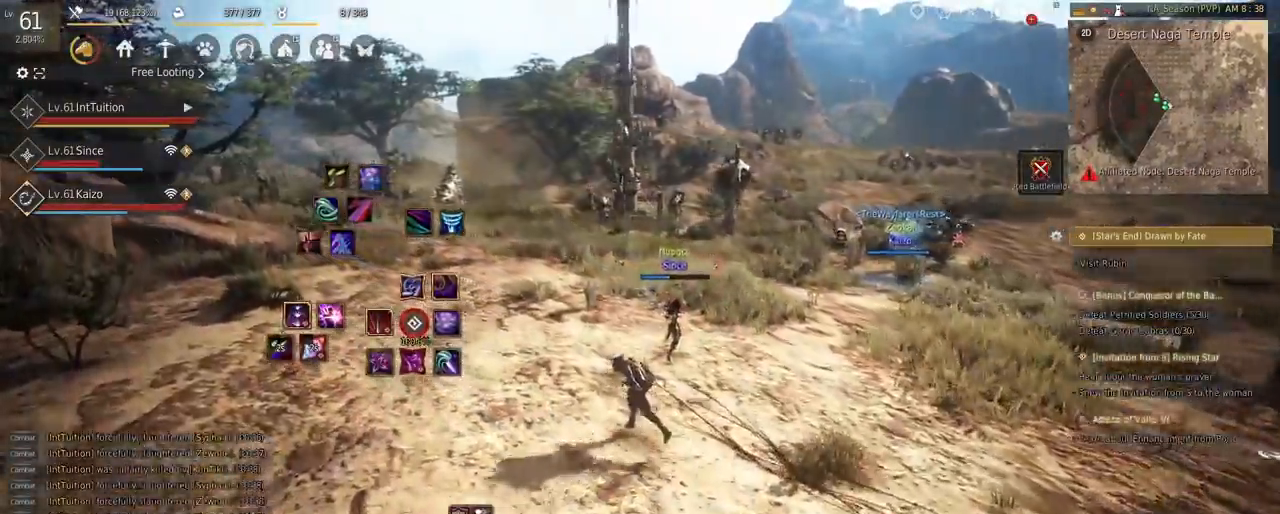
{"keys": ["a", "w"], "mouse": [], "events": []}
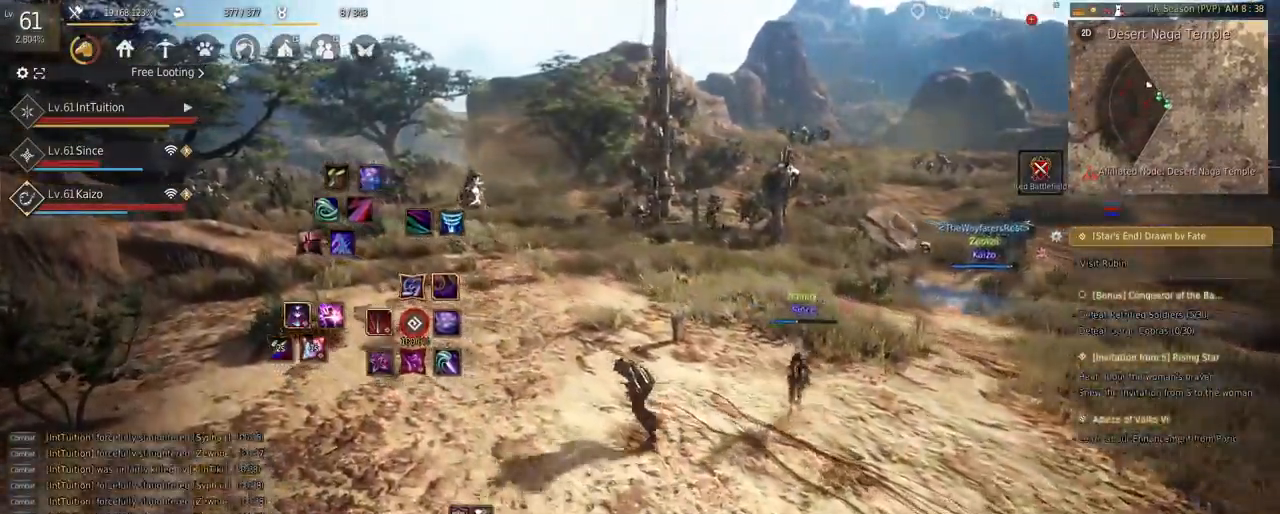
{"keys": ["a", "w"], "mouse": [], "events": []}
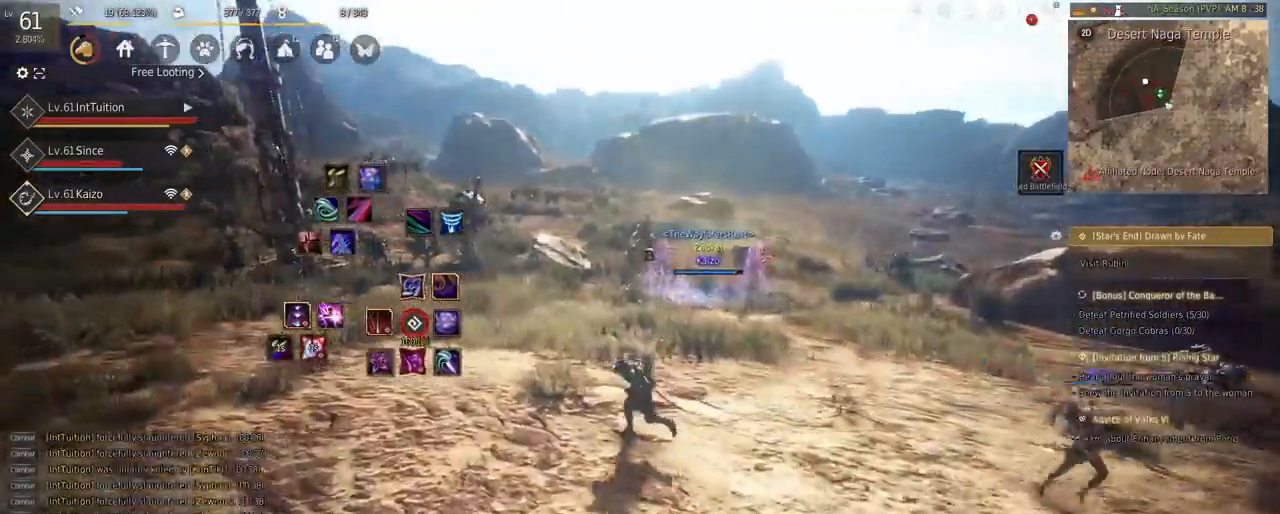
{"keys": ["w"], "mouse": [], "events": [[50, "a", "up"], [117, "f", "down"], [233, "f", "up"]]}
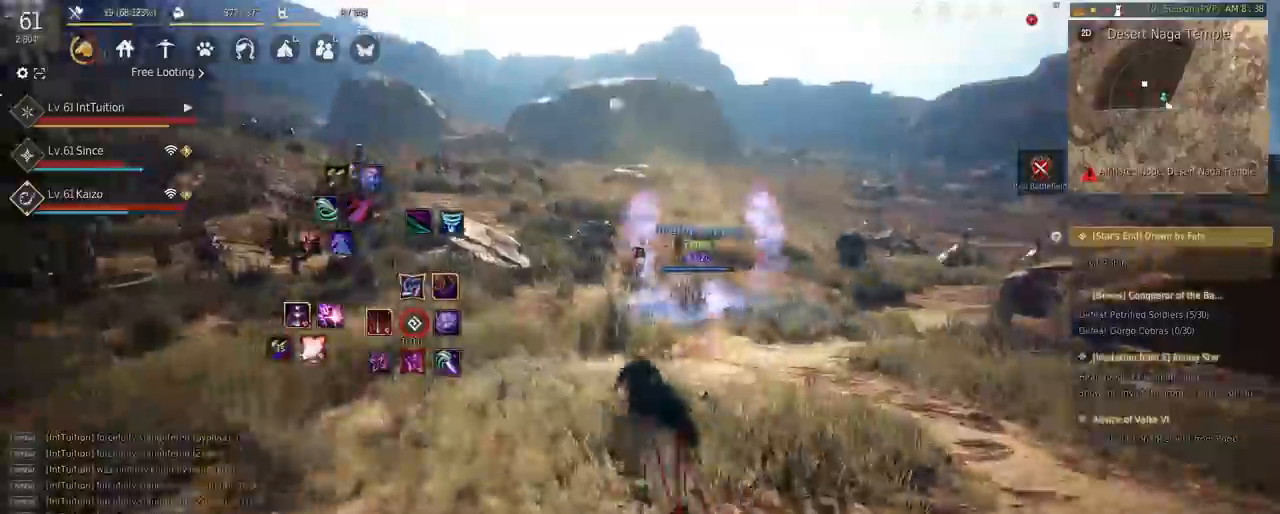
{"keys": ["w"], "mouse": [], "events": []}
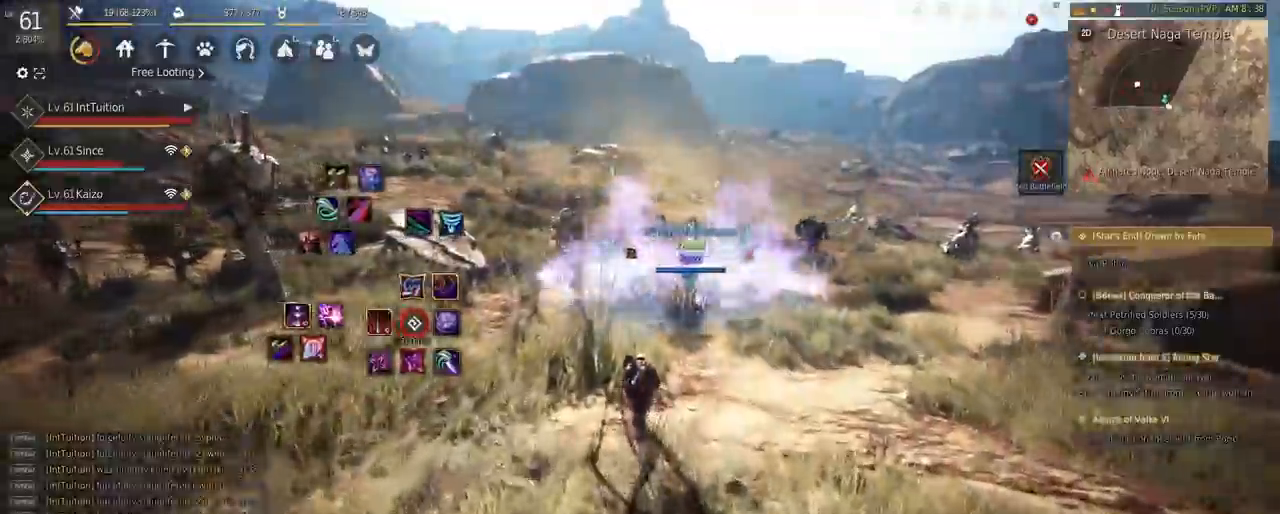
{"keys": ["a", "w"], "mouse": [], "events": [[433, "a", "down"]]}
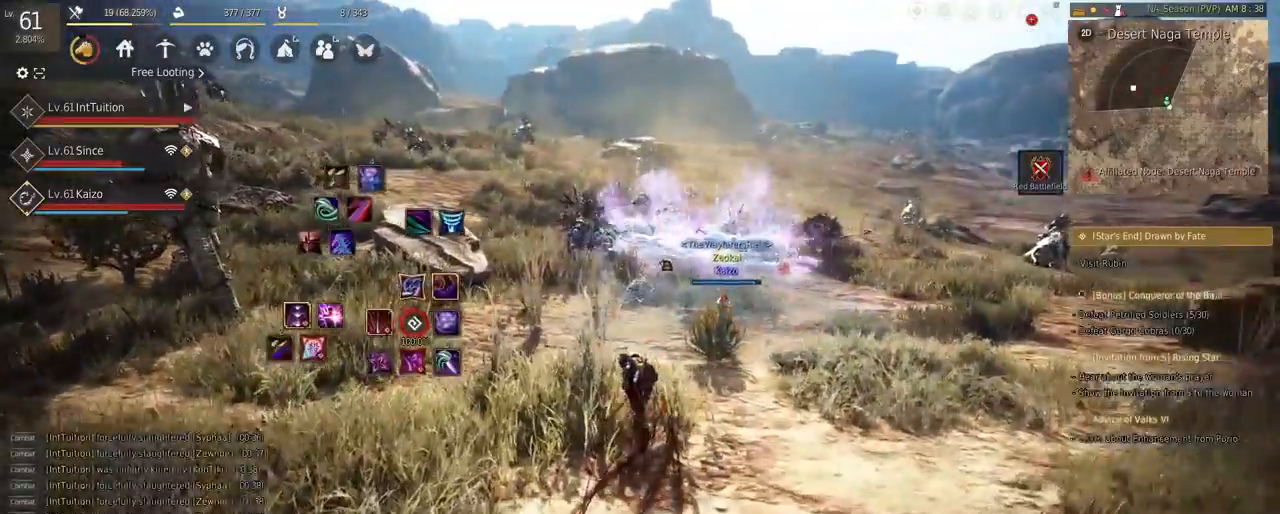
{"keys": ["w"], "mouse": [], "events": [[167, "f", "down"], [283, "f", "up"], [467, "a", "up"]]}
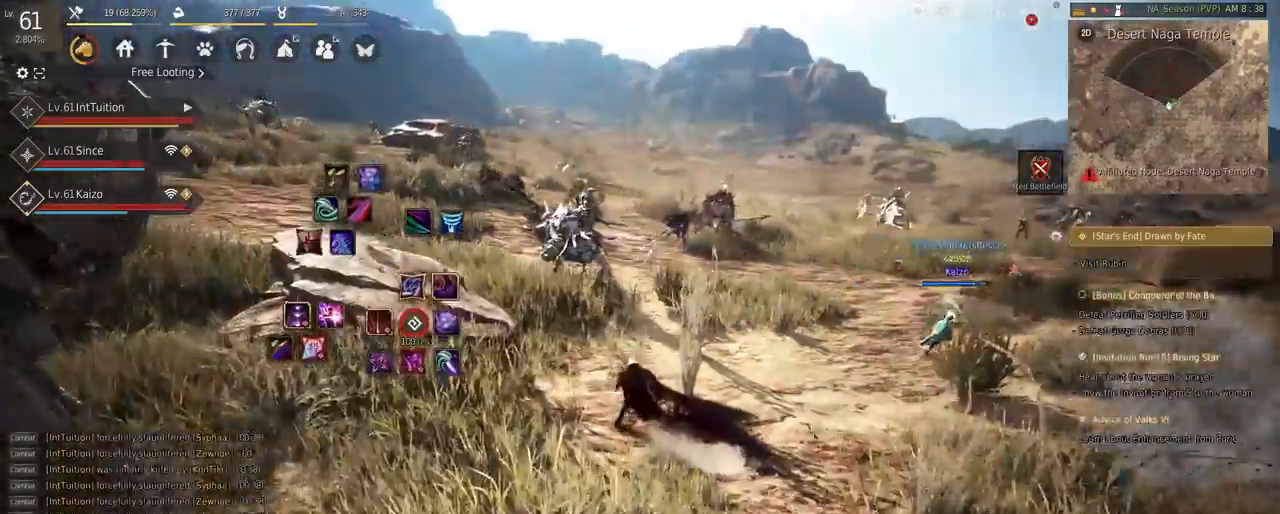
{"keys": ["w"], "mouse": [], "events": []}